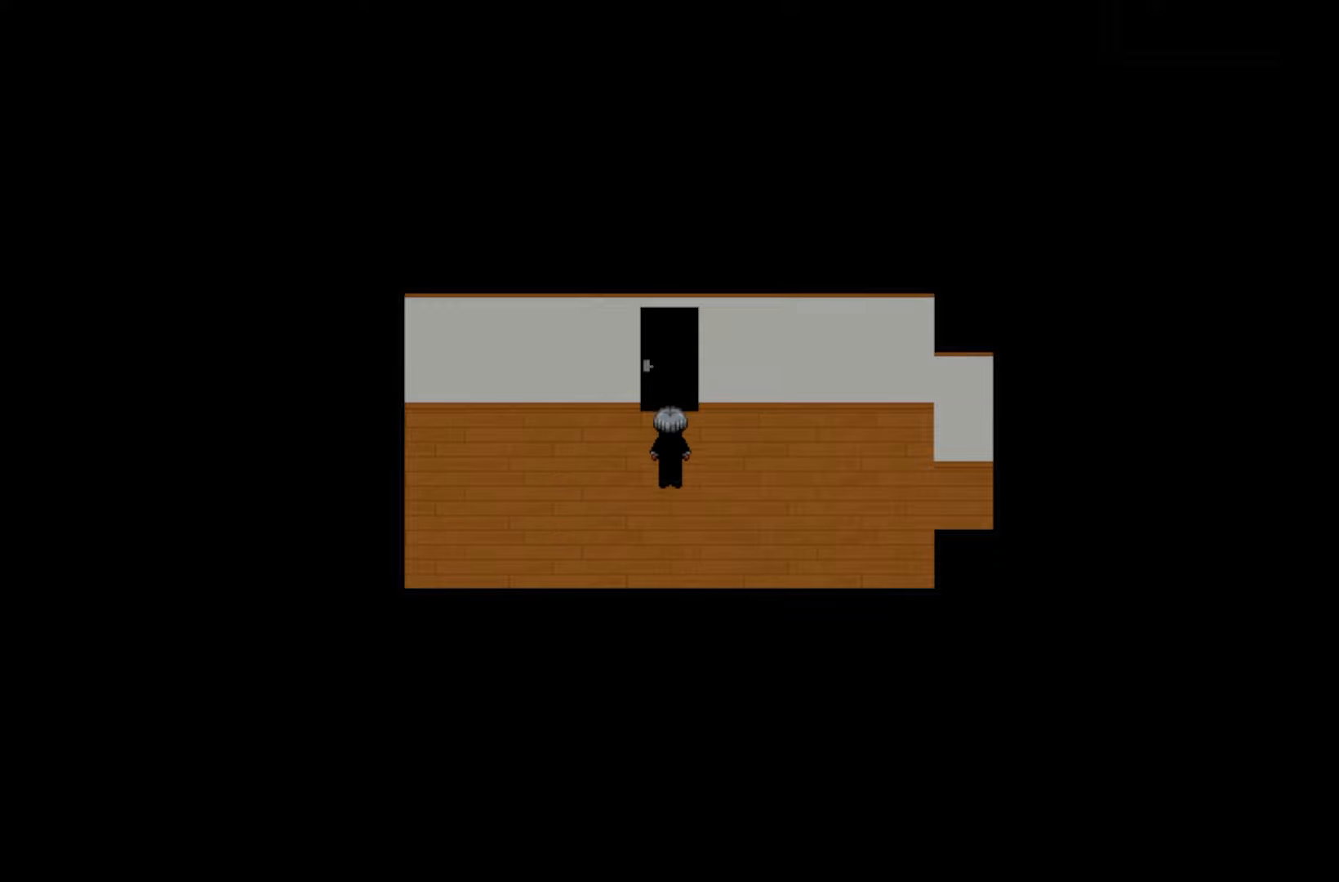
Gameplay with keyboard and mouse; each line is a JSON object with the keys held at the frame after it. "events" lists presses ("down") and releases ("up") of "1", "2", "3", "4", "5", "6", "7", "a", "d", "e", "q", "r", "s", "space" and "w" between this image and that frame as [ms after this image, input, new state], when the widget could be followed in between. No other keys are recorded. Mouse buttons are not recorded. Not read: mouse_move.
{"keys": [], "events": [[150, "space", "down"], [283, "space", "up"]]}
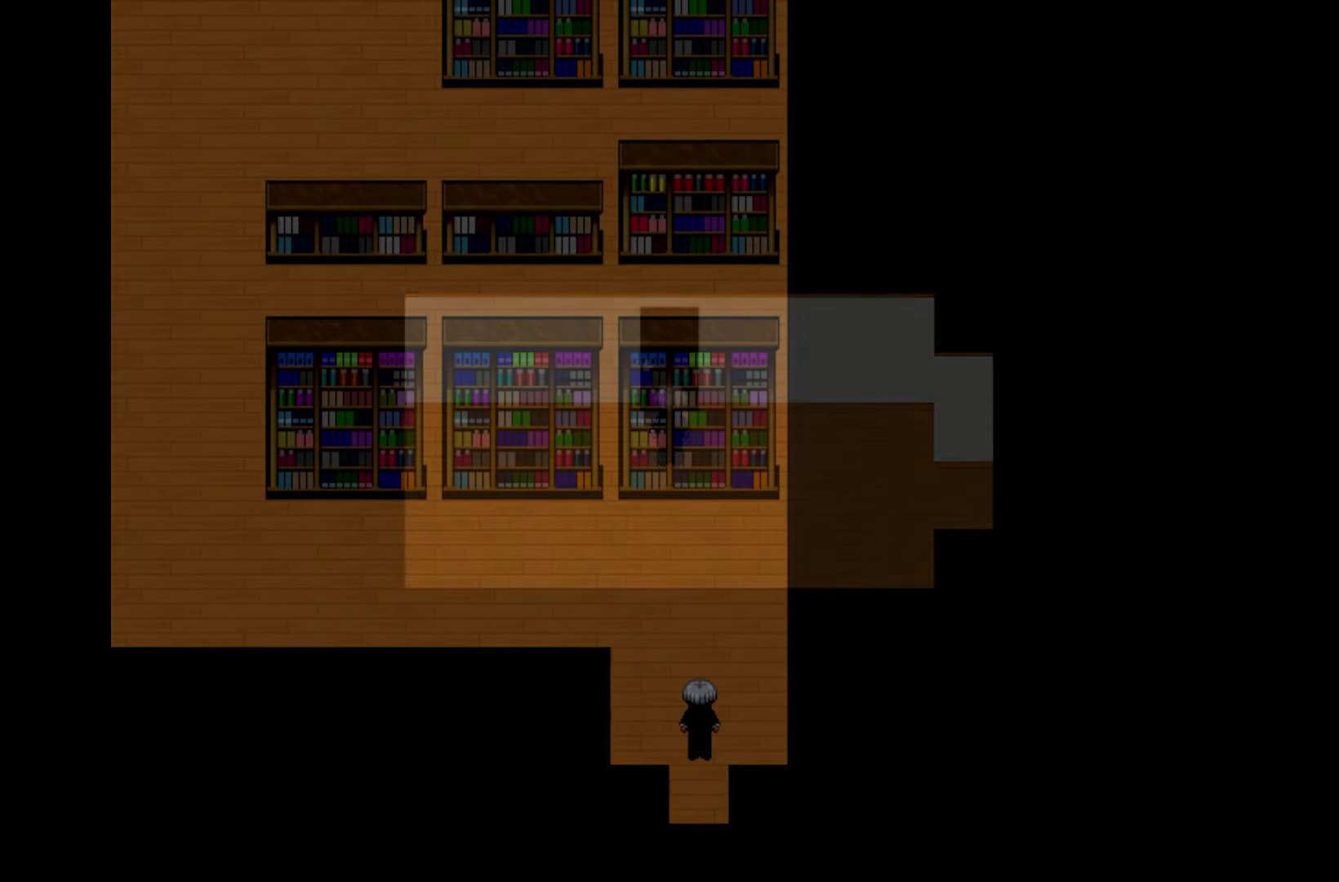
{"keys": [], "events": []}
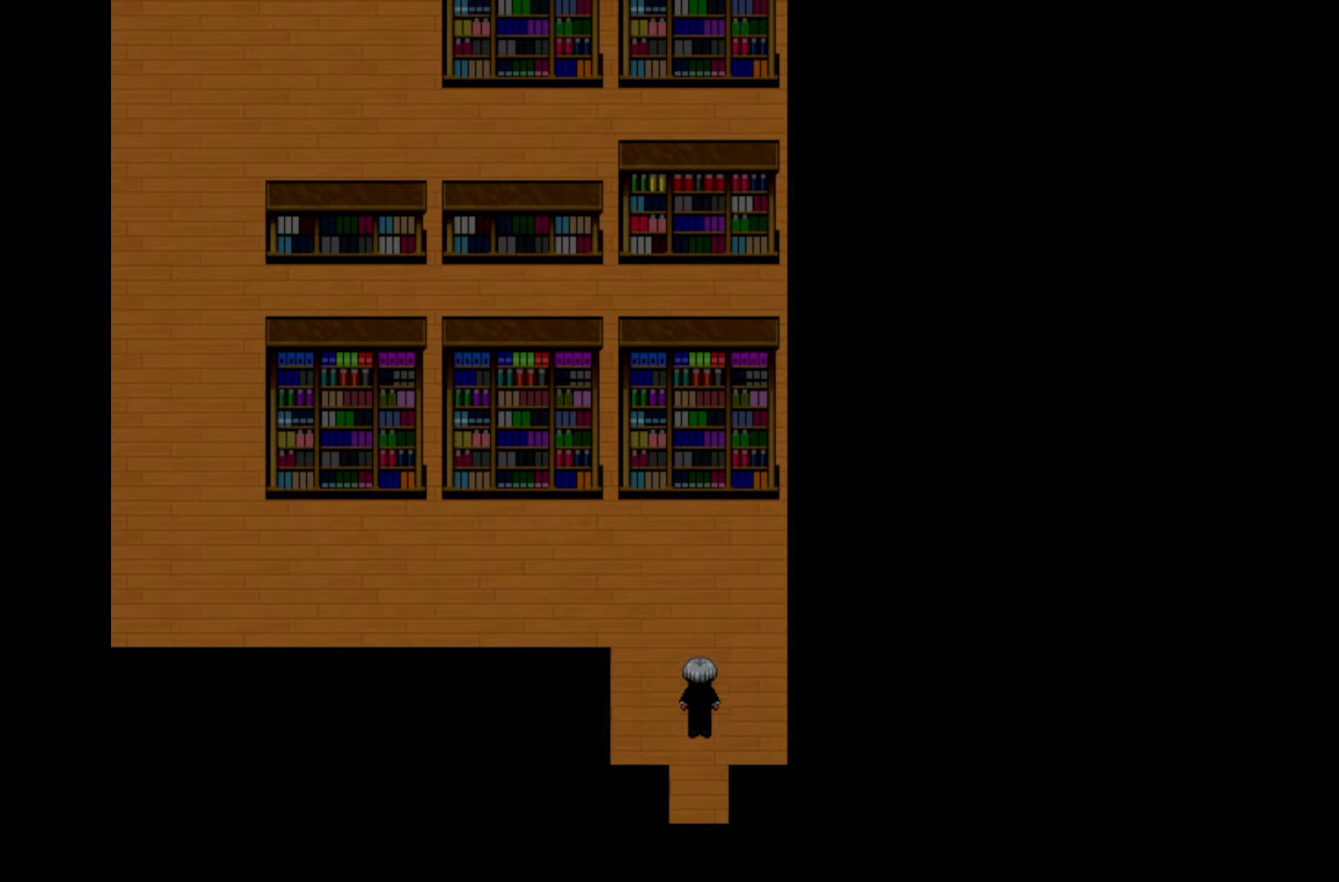
{"keys": [], "events": []}
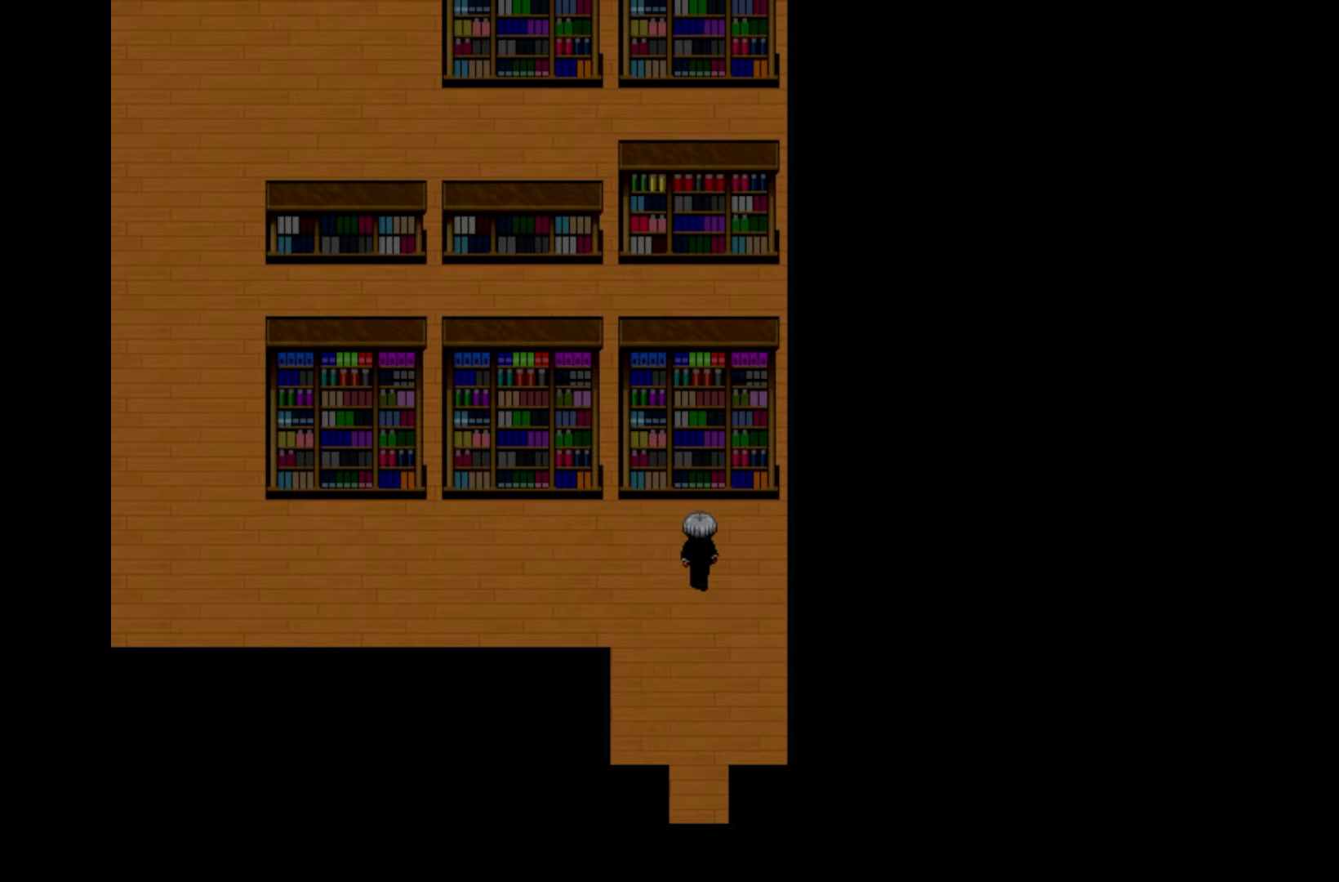
{"keys": [], "events": [[133, "space", "down"], [317, "space", "up"]]}